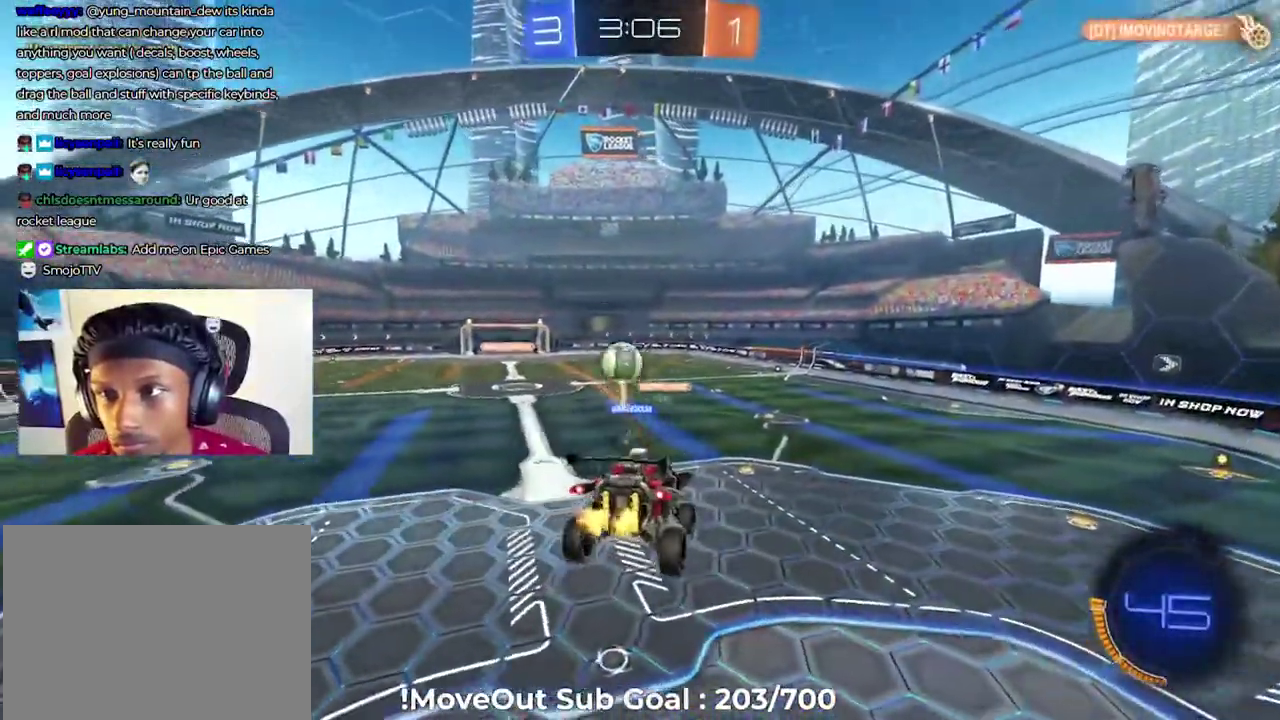
Gameplay with a controller (Xbox layout); each line is a JSON object with the inputs held at the frame after it. "events" lists button and stick changes between this image and that frame as [ms after this image, input, new state], when the widget could be followed in between. Not read: left_stick.
{"buttons": ["R2"], "right_stick": "center", "events": []}
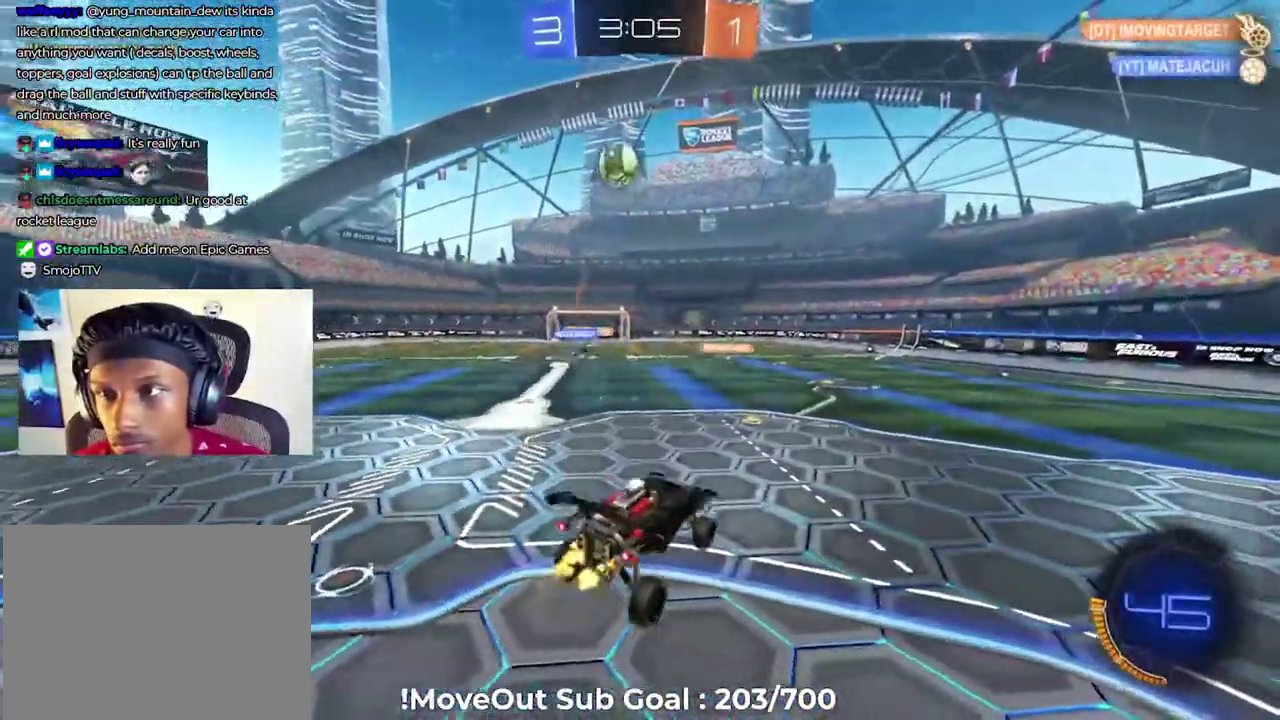
{"buttons": ["R2"], "right_stick": "center", "events": [[134, "A", "down"], [234, "A", "up"]]}
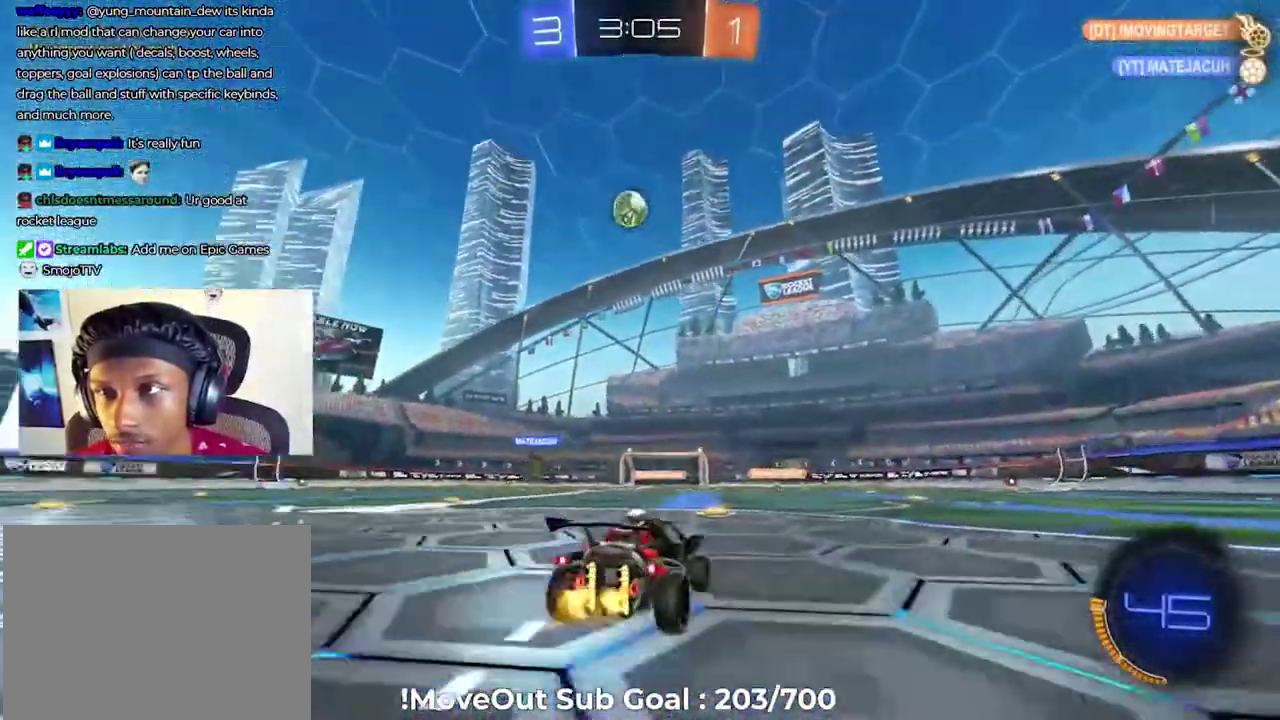
{"buttons": [], "right_stick": "center", "events": [[484, "R2", "up"]]}
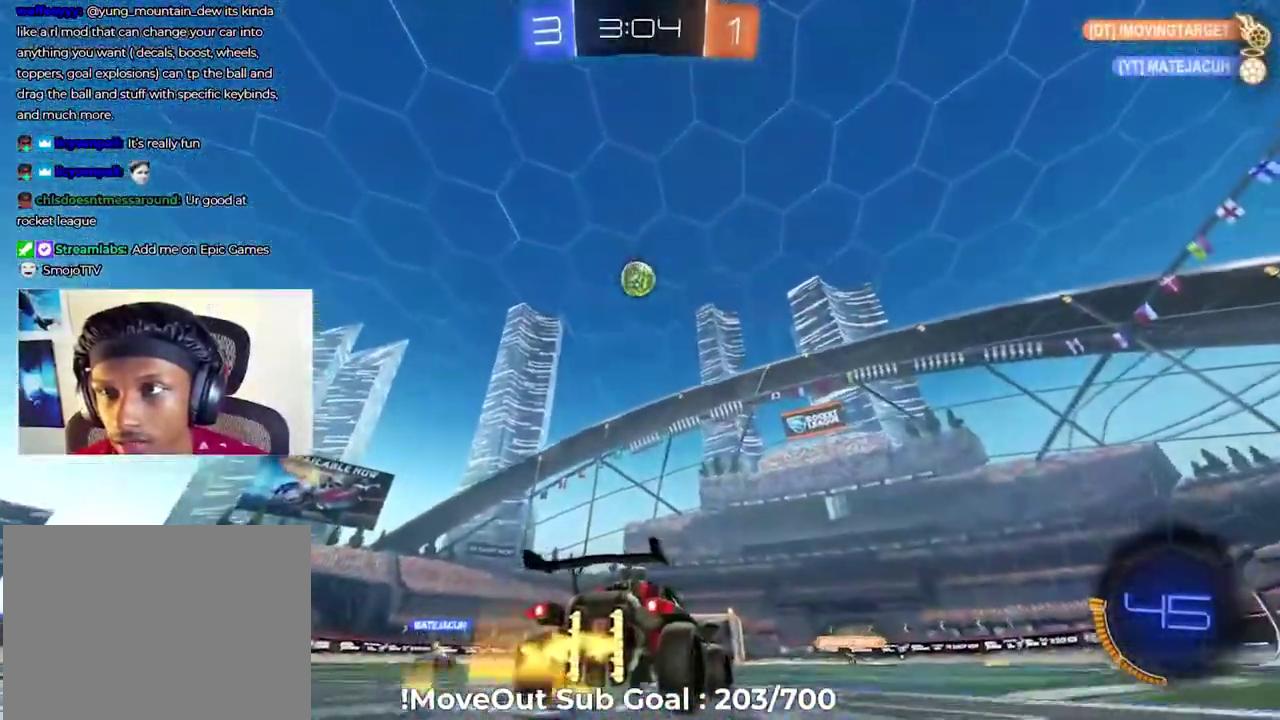
{"buttons": ["R2"], "right_stick": "center", "events": [[50, "L2", "down"], [201, "L2", "up"], [334, "R2", "down"], [384, "Y", "down"], [434, "Y", "up"]]}
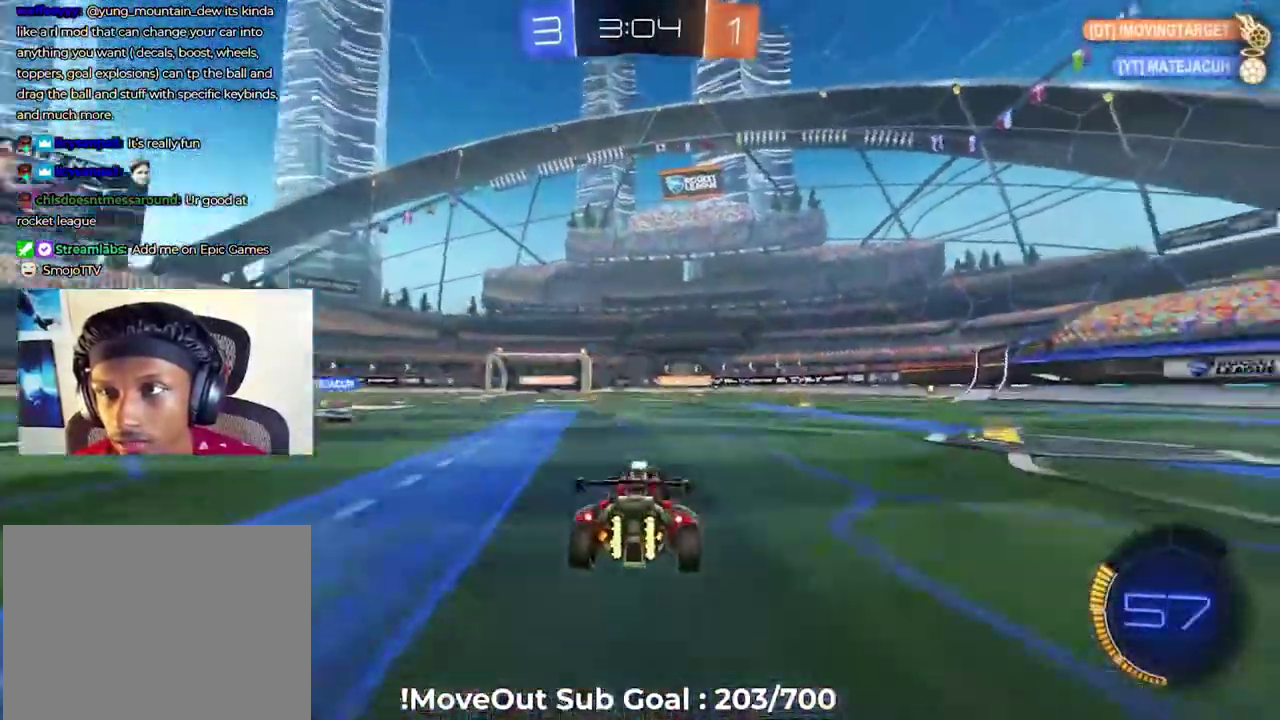
{"buttons": ["R2"], "right_stick": "center", "events": []}
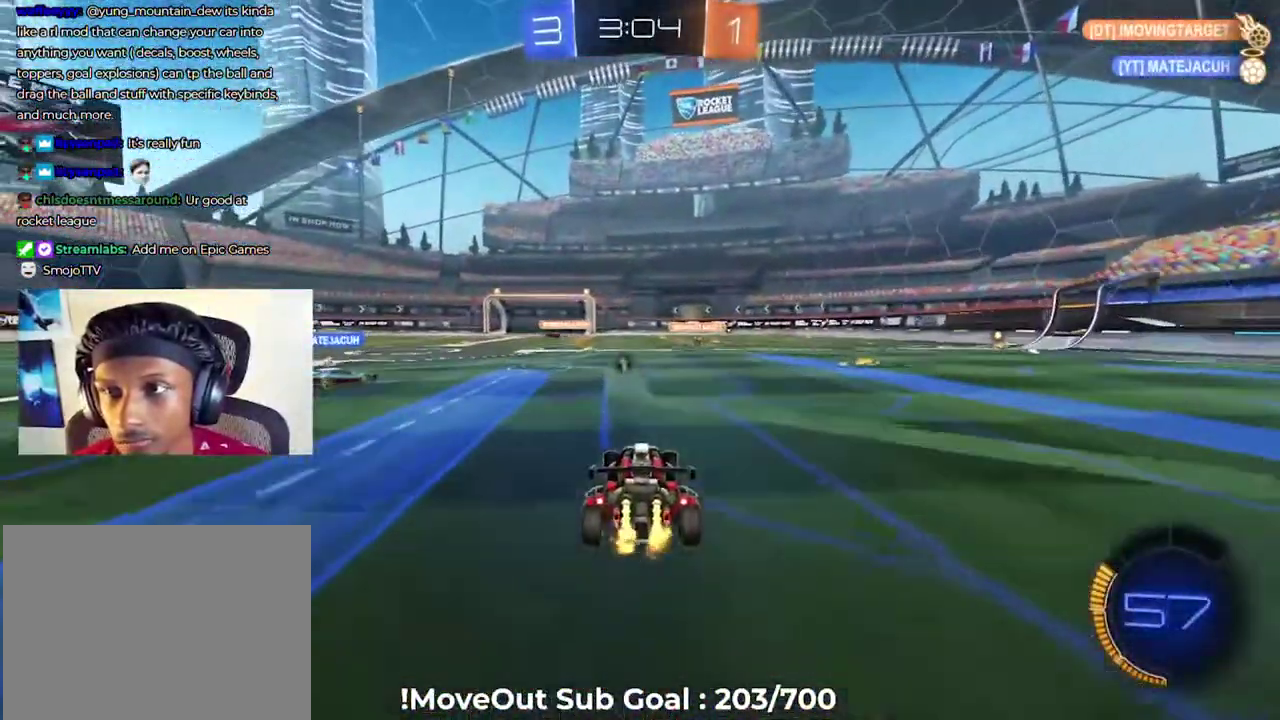
{"buttons": ["R1", "R2"], "right_stick": "center", "events": [[200, "R2", "up"], [251, "R2", "down"], [317, "R1", "down"], [334, "Y", "down"], [401, "Y", "up"]]}
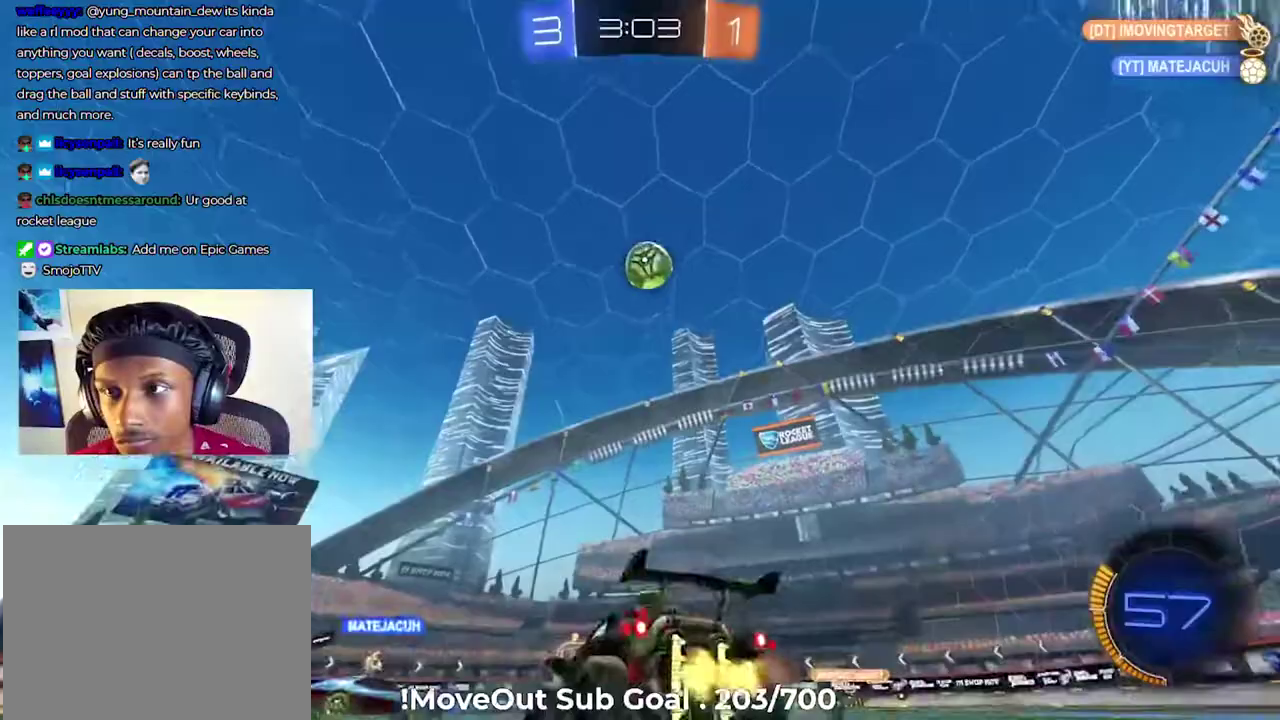
{"buttons": ["R2"], "right_stick": "center", "events": [[33, "R1", "up"]]}
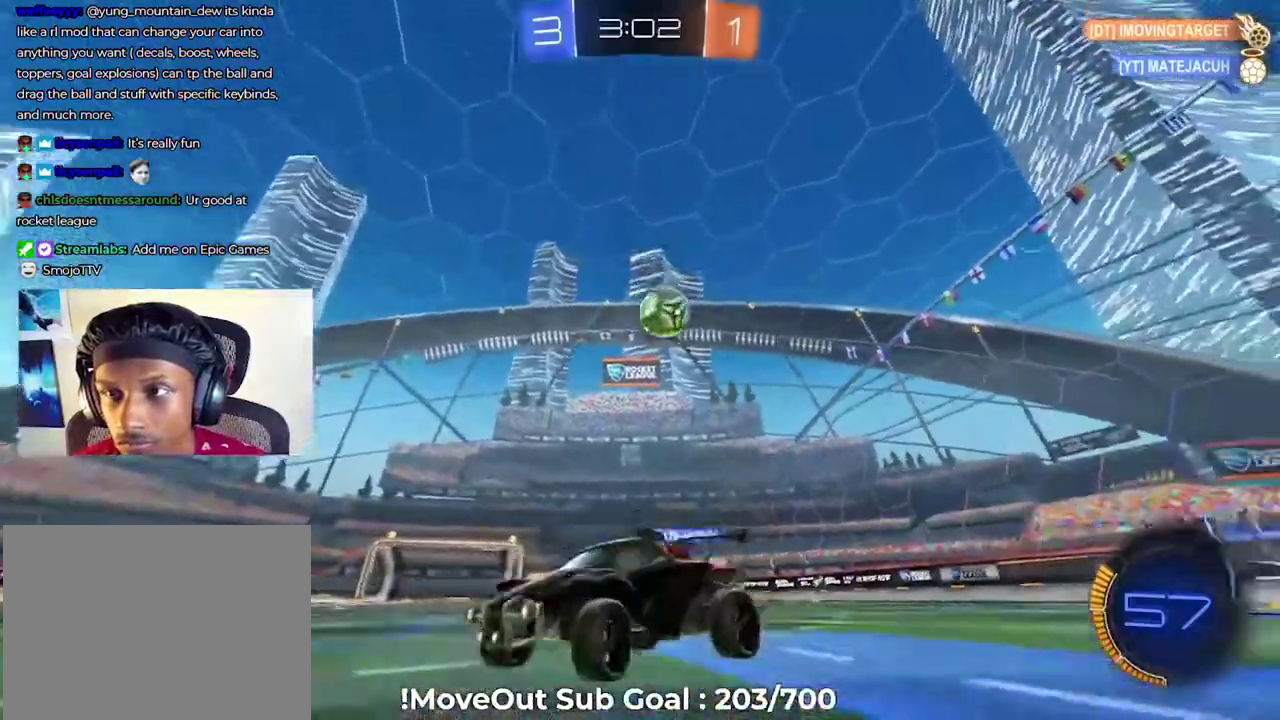
{"buttons": ["R2"], "right_stick": "center", "events": []}
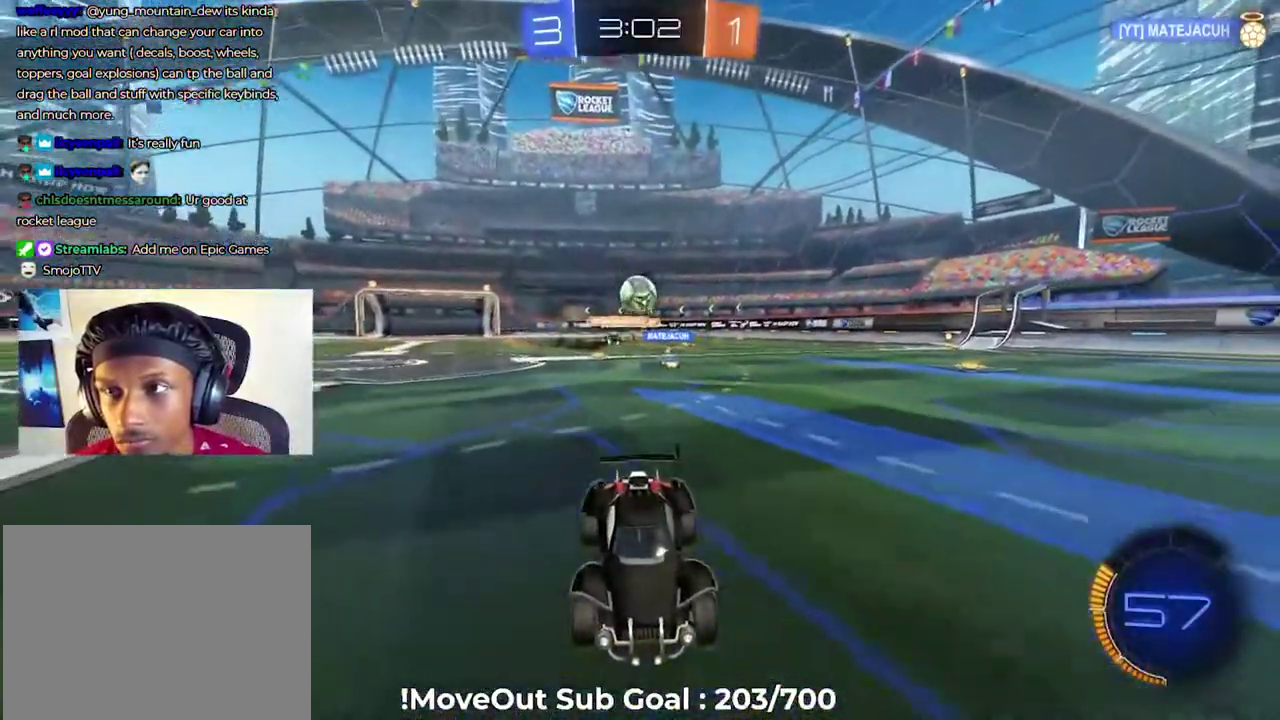
{"buttons": ["R2"], "right_stick": "center", "events": []}
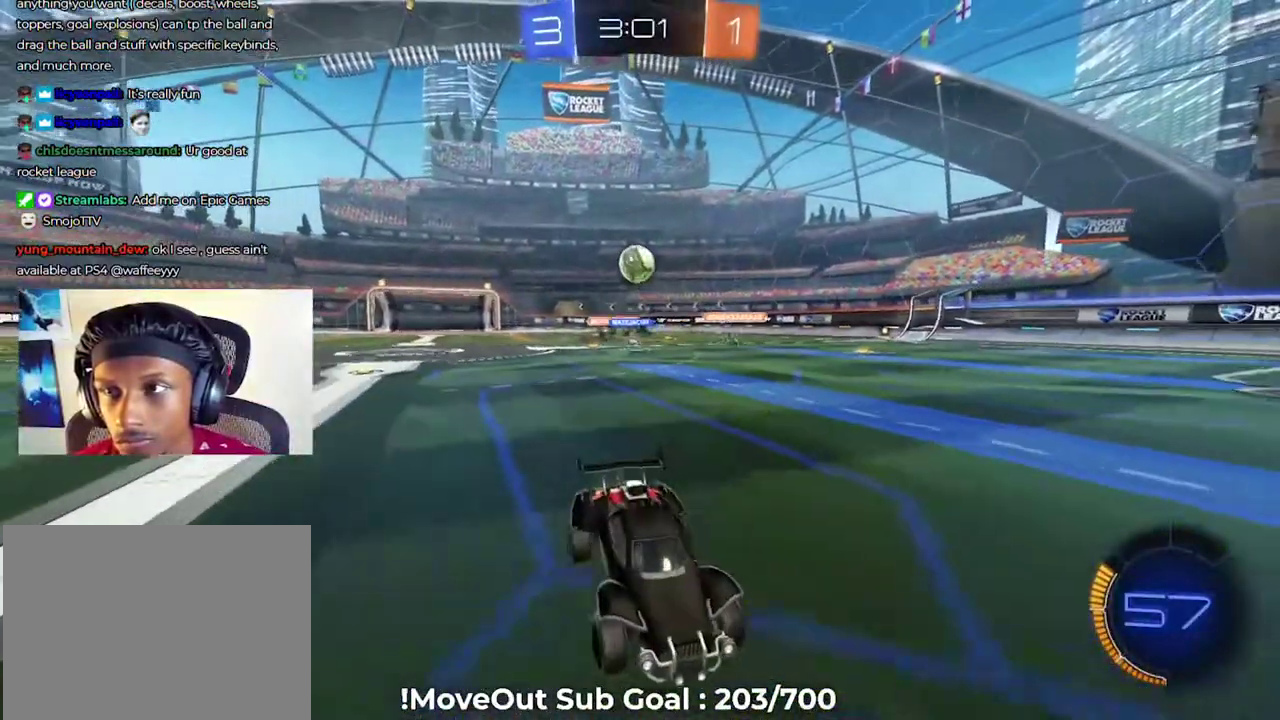
{"buttons": ["R1", "R2"], "right_stick": "center", "events": [[234, "R1", "down"]]}
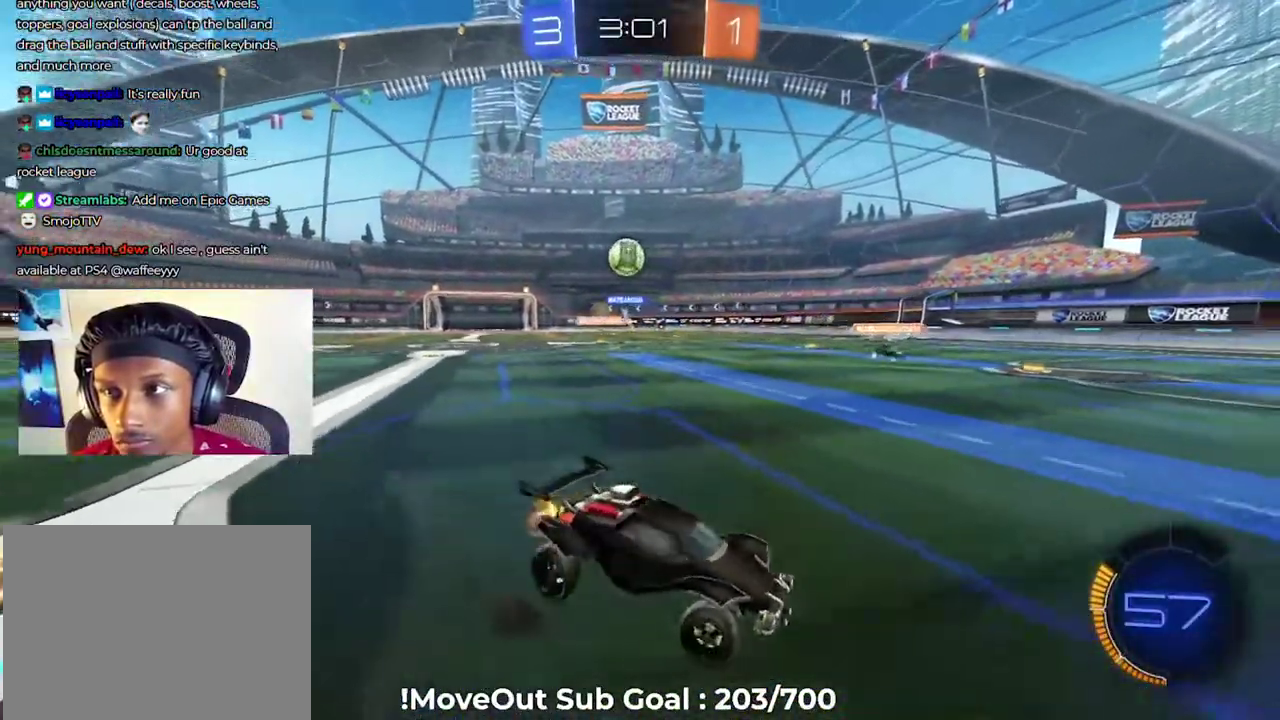
{"buttons": ["R2"], "right_stick": "center", "events": [[33, "R1", "up"]]}
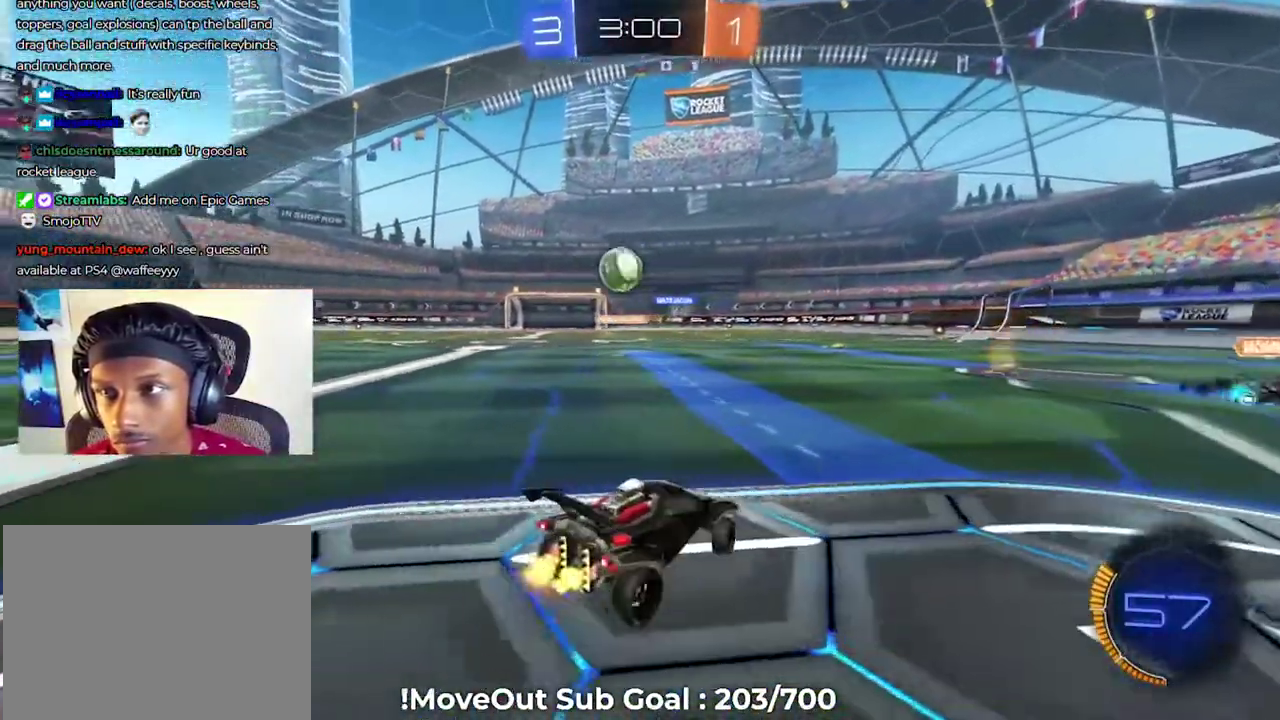
{"buttons": ["R2"], "right_stick": "center", "events": []}
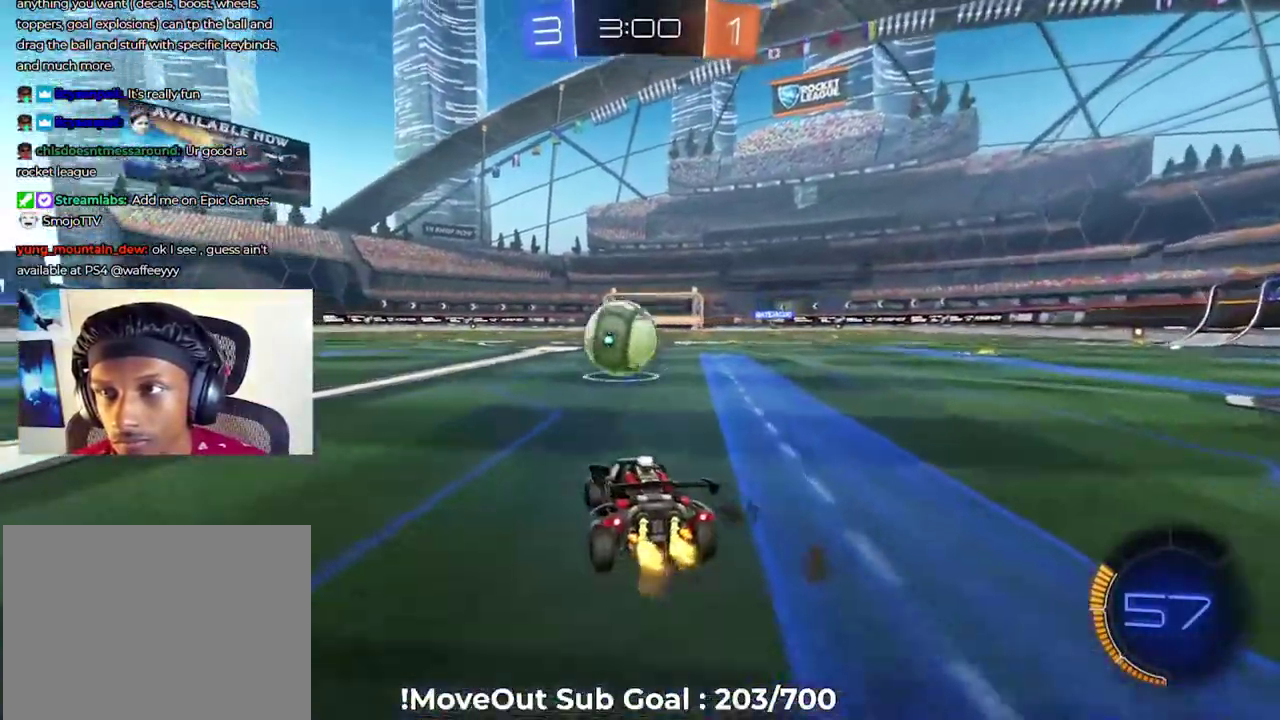
{"buttons": ["A", "L1", "R2"], "right_stick": "center", "events": [[83, "A", "down"], [217, "A", "up"], [333, "L1", "down"], [350, "A", "down"]]}
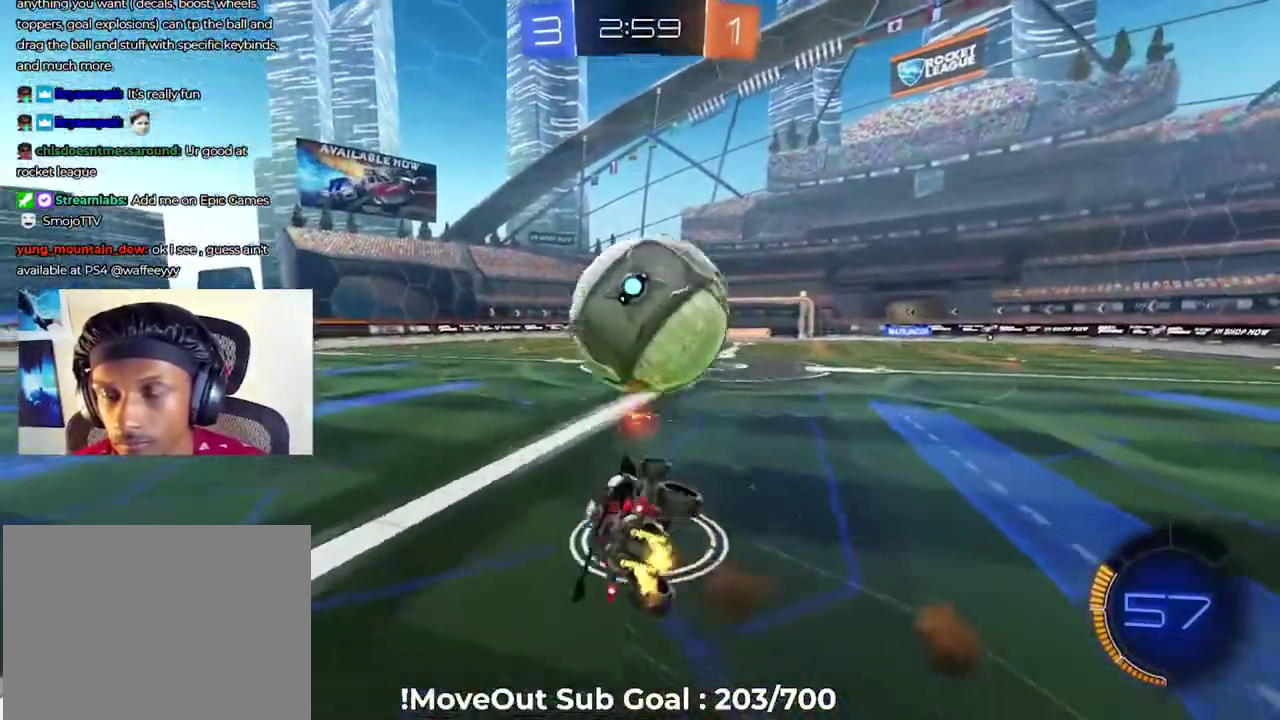
{"buttons": ["L1", "R2"], "right_stick": "center", "events": [[150, "A", "up"]]}
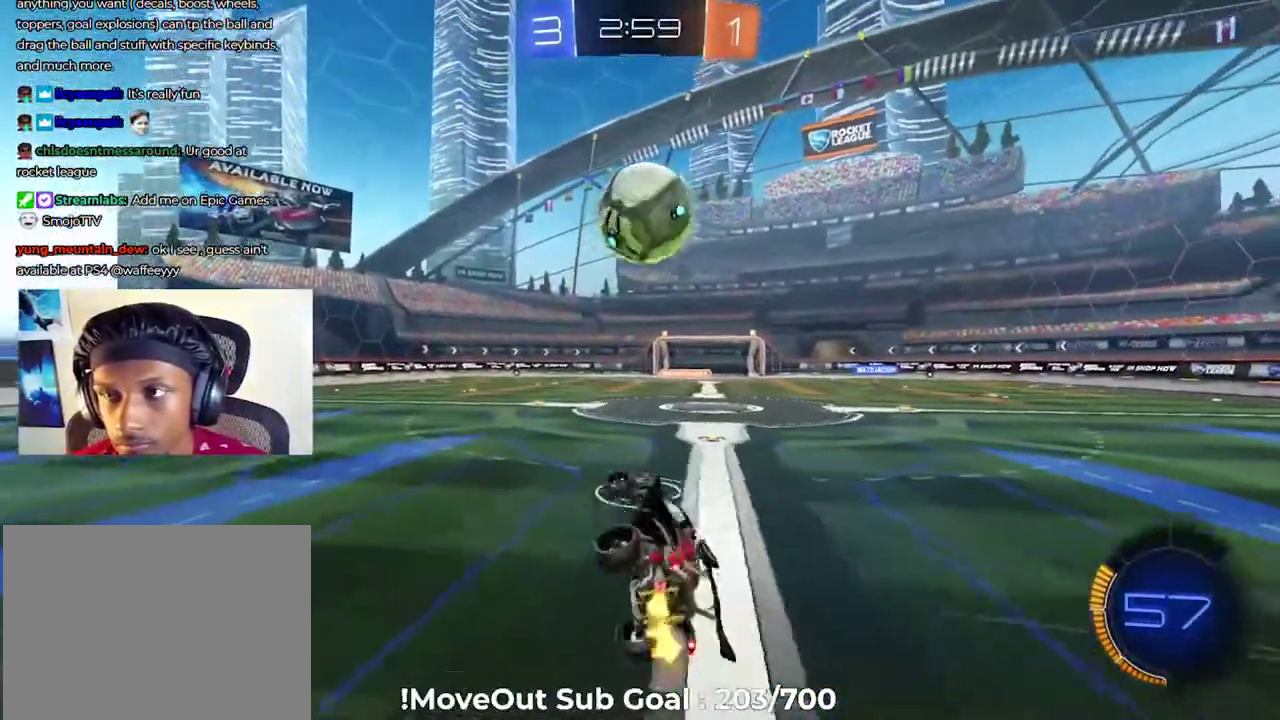
{"buttons": ["R2"], "right_stick": "center", "events": [[83, "L1", "up"]]}
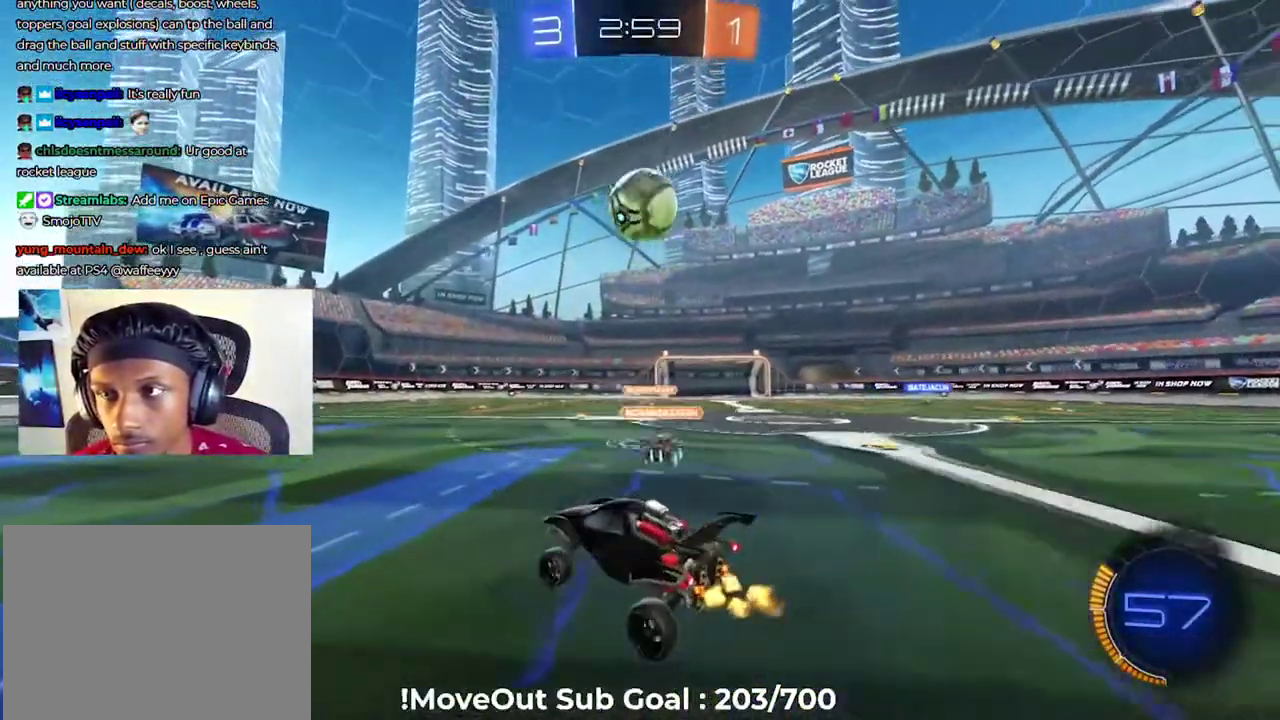
{"buttons": ["R2"], "right_stick": "center", "events": []}
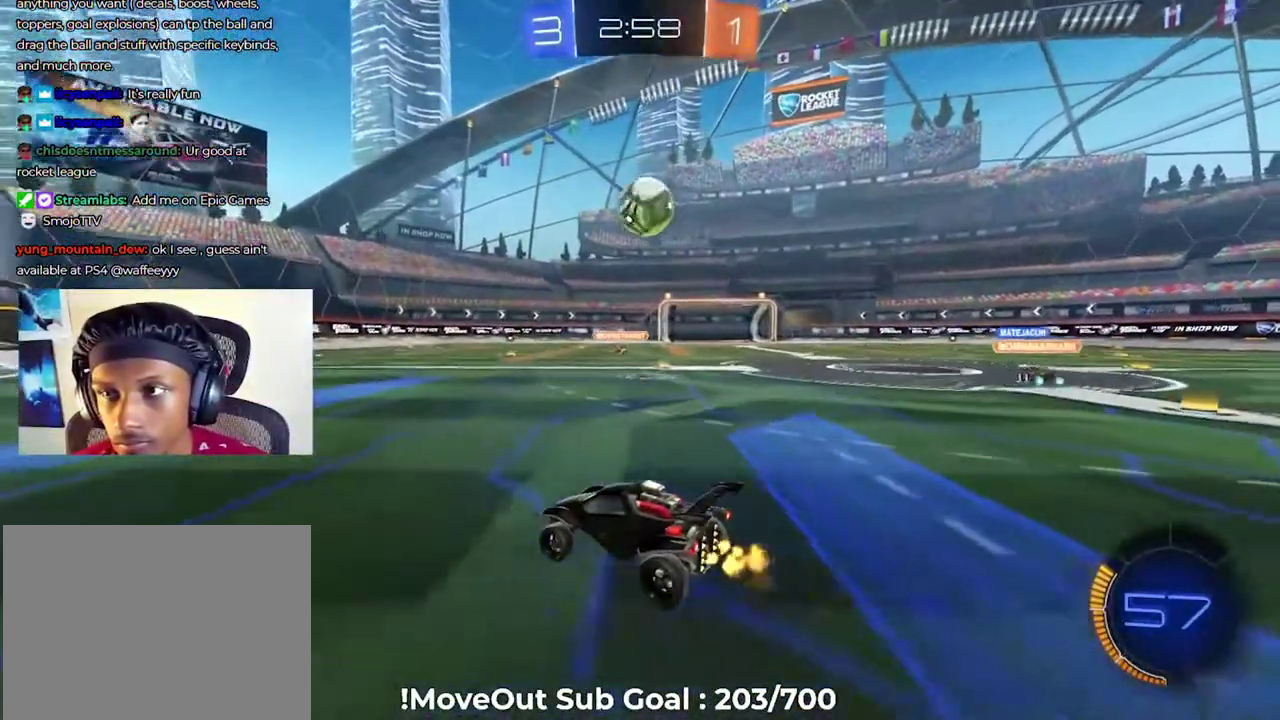
{"buttons": ["R2"], "right_stick": "center", "events": [[83, "R1", "down"], [217, "R1", "up"]]}
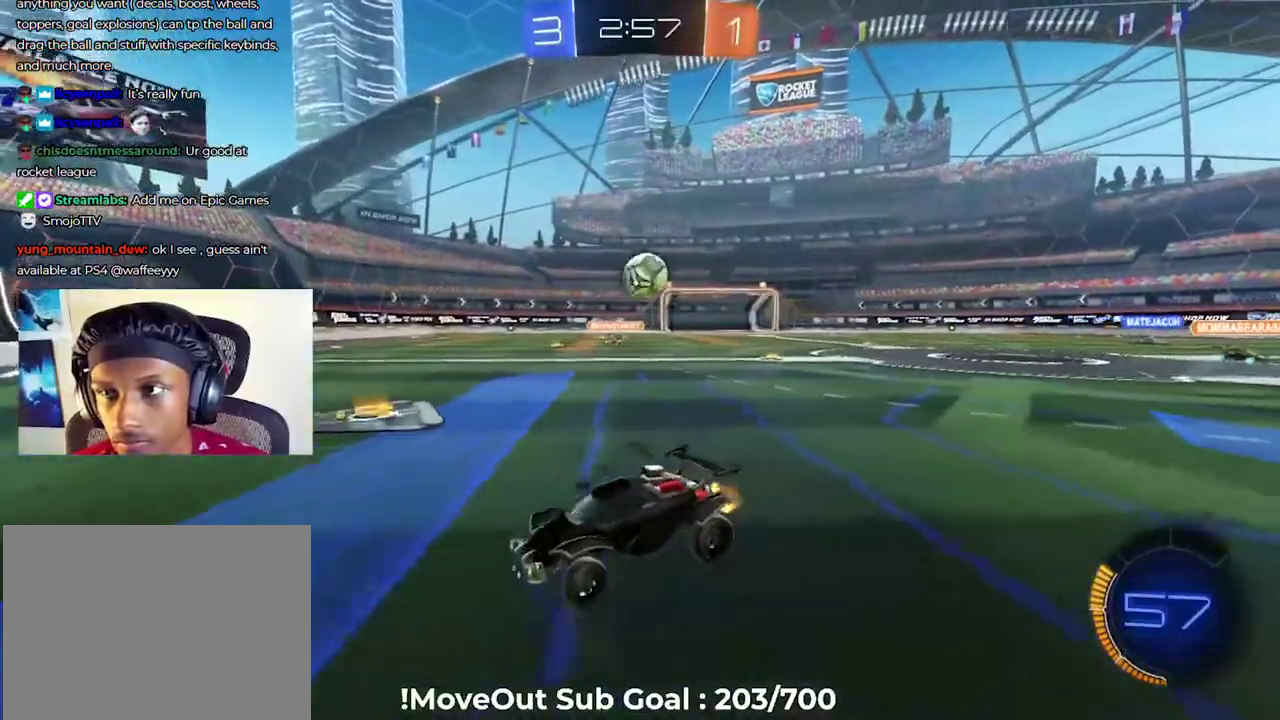
{"buttons": ["R2"], "right_stick": "center", "events": []}
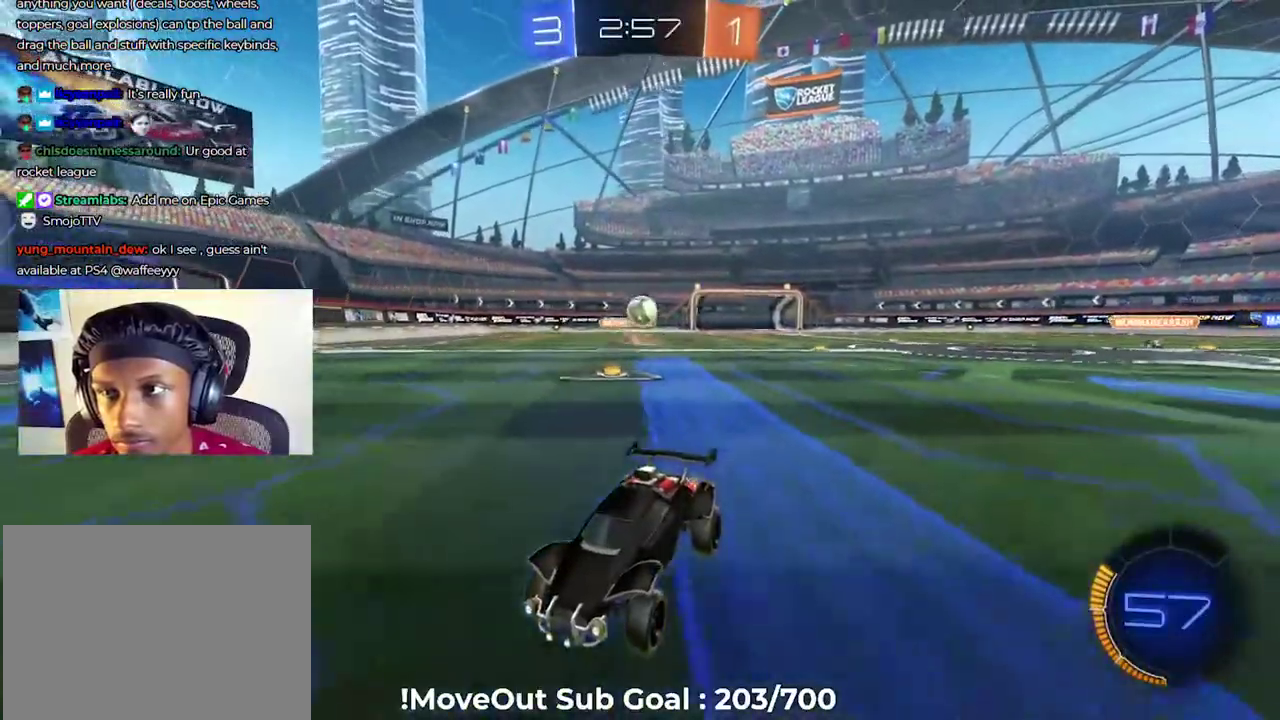
{"buttons": ["R2"], "right_stick": "center", "events": []}
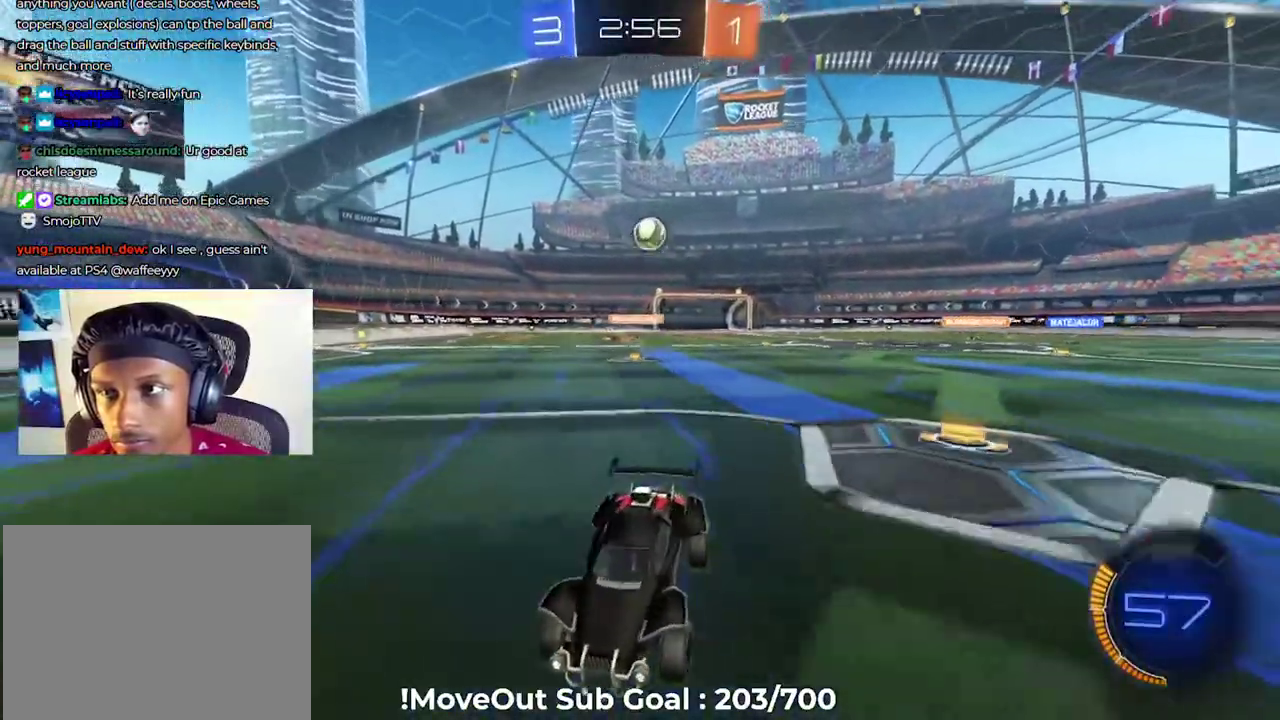
{"buttons": ["R2"], "right_stick": "center", "events": []}
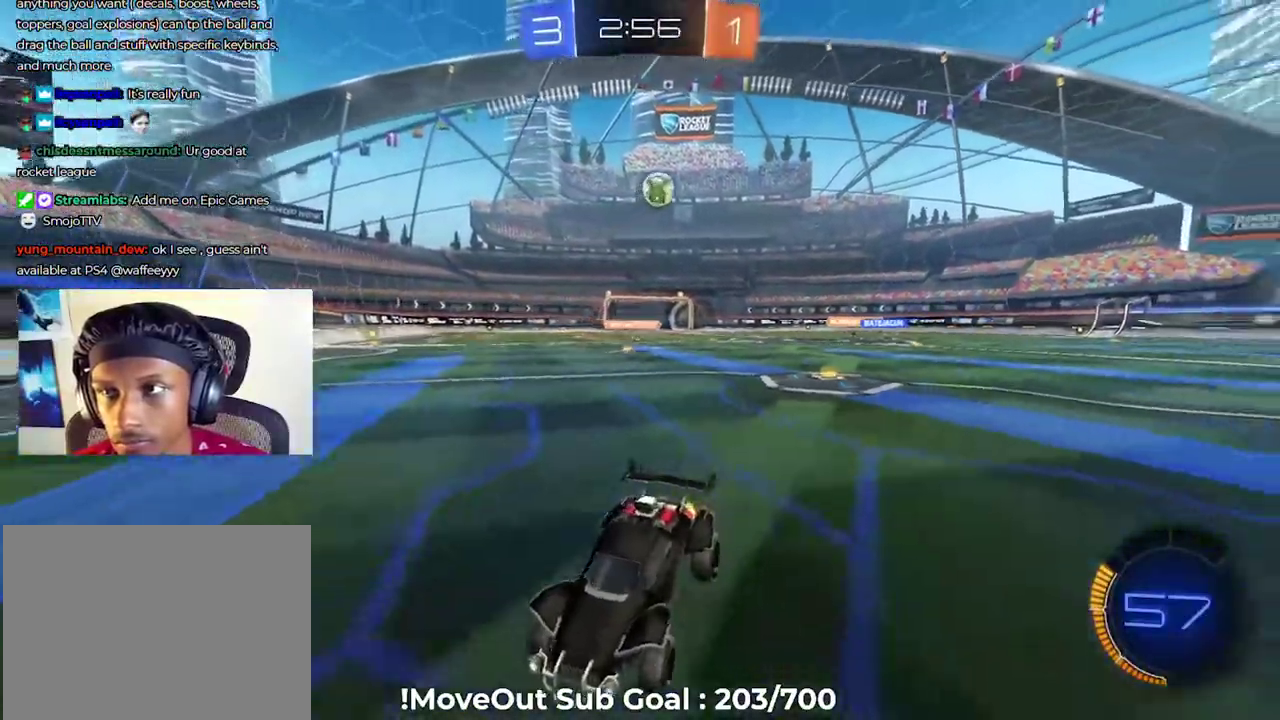
{"buttons": ["R1", "R2"], "right_stick": "center", "events": [[417, "R1", "down"]]}
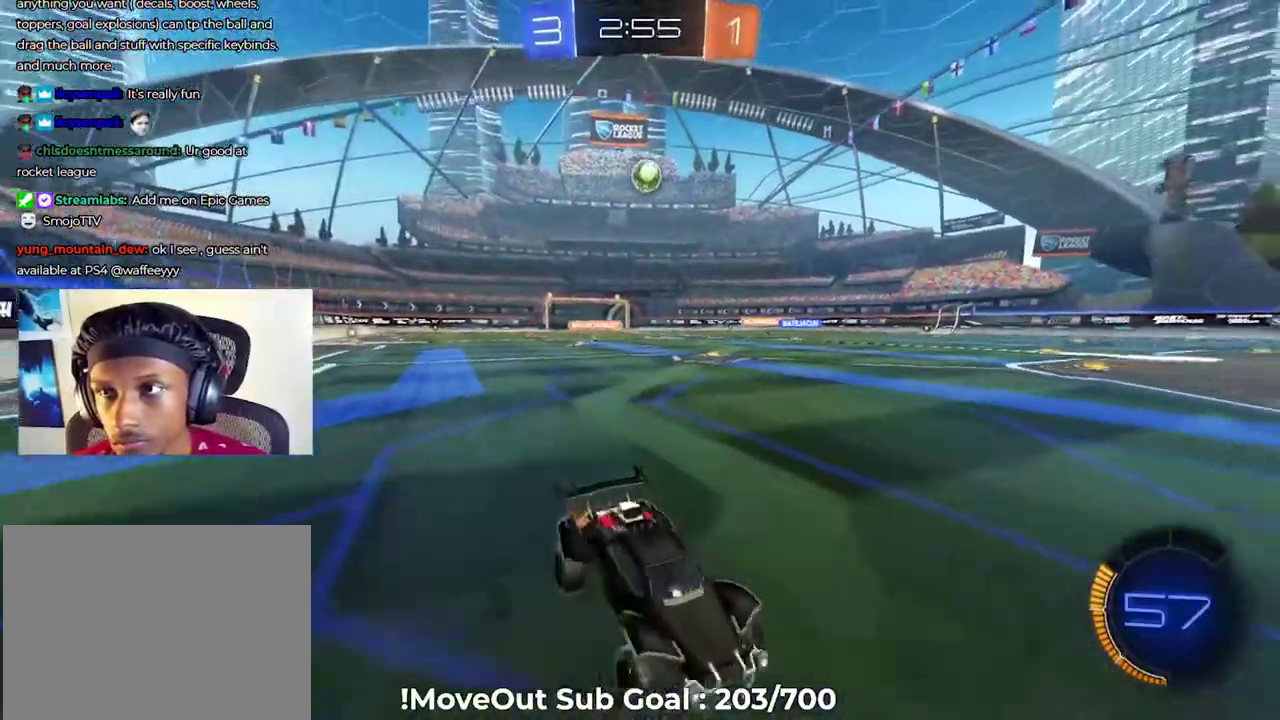
{"buttons": [], "right_stick": "center", "events": [[67, "R1", "up"], [467, "R2", "up"]]}